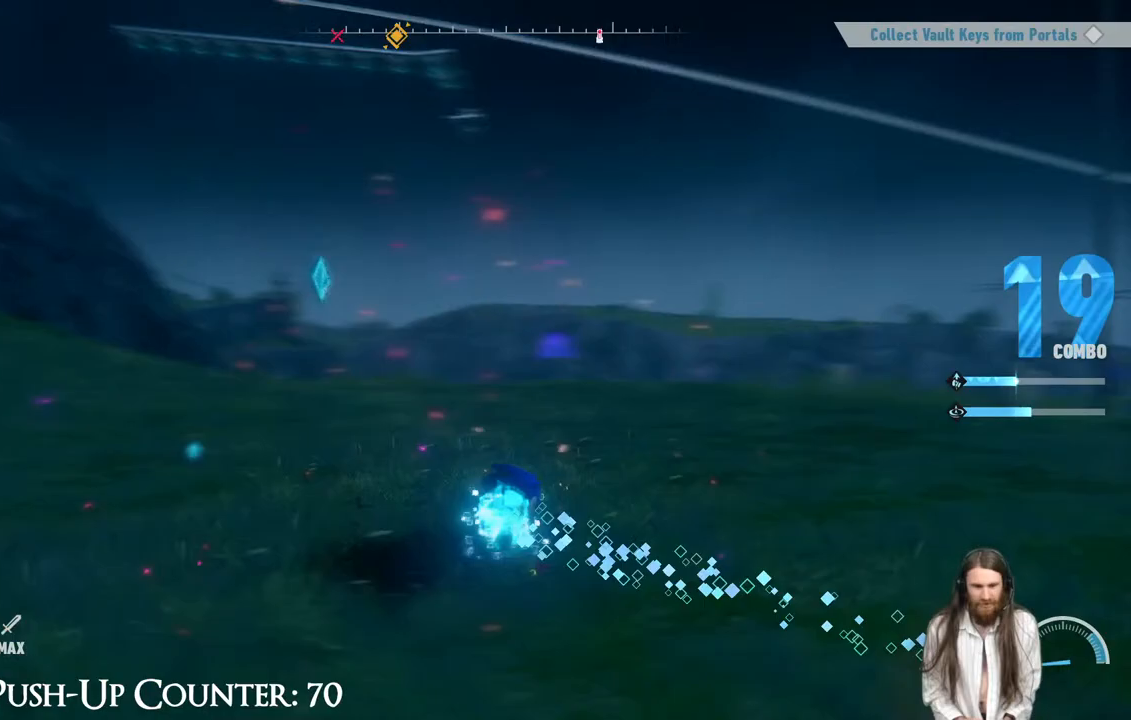
Gameplay with a controller (Xbox layout); each line is a JSON object with the inputs held at the frame after it. "events" lists button and stick changes between this image and that frame as [ms after this image, input, new state], when the widget could be followed in between. Not read: L3 R3.
{"buttons": [], "left_stick": "down-right", "right_stick": "center", "events": [[117, "left_stick", "down-right"], [467, "right_stick", "center"]]}
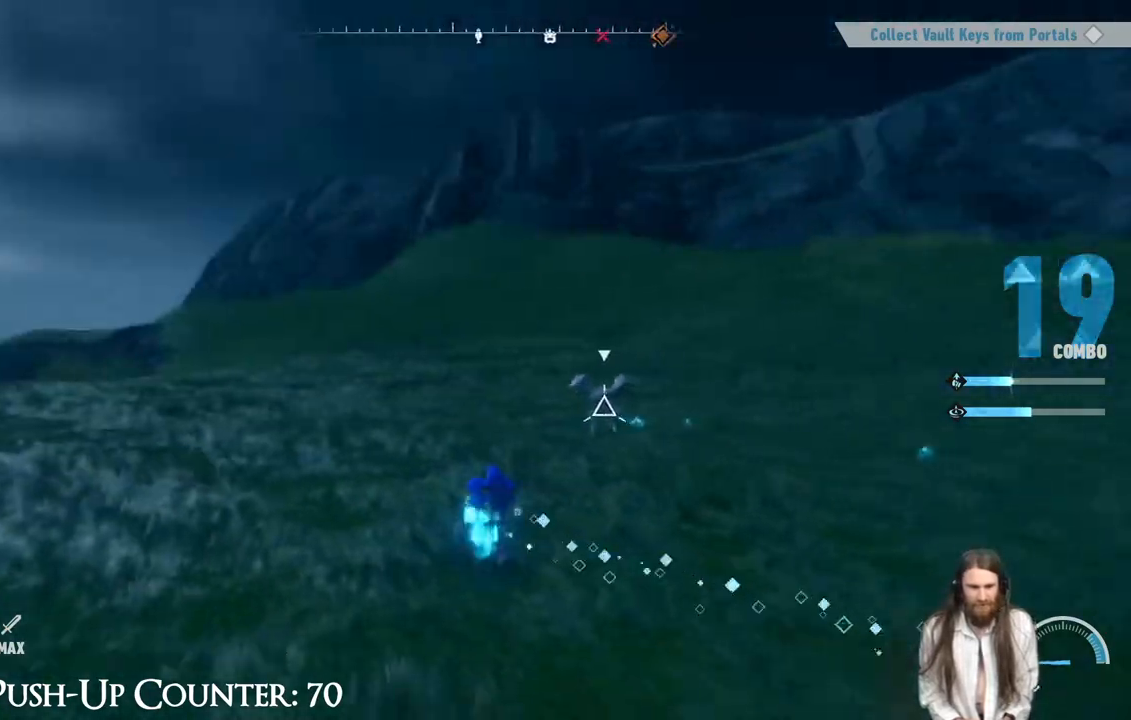
{"buttons": [], "left_stick": "up-right", "right_stick": "center", "events": [[300, "A", "down"], [333, "left_stick", "up-right"], [467, "A", "up"]]}
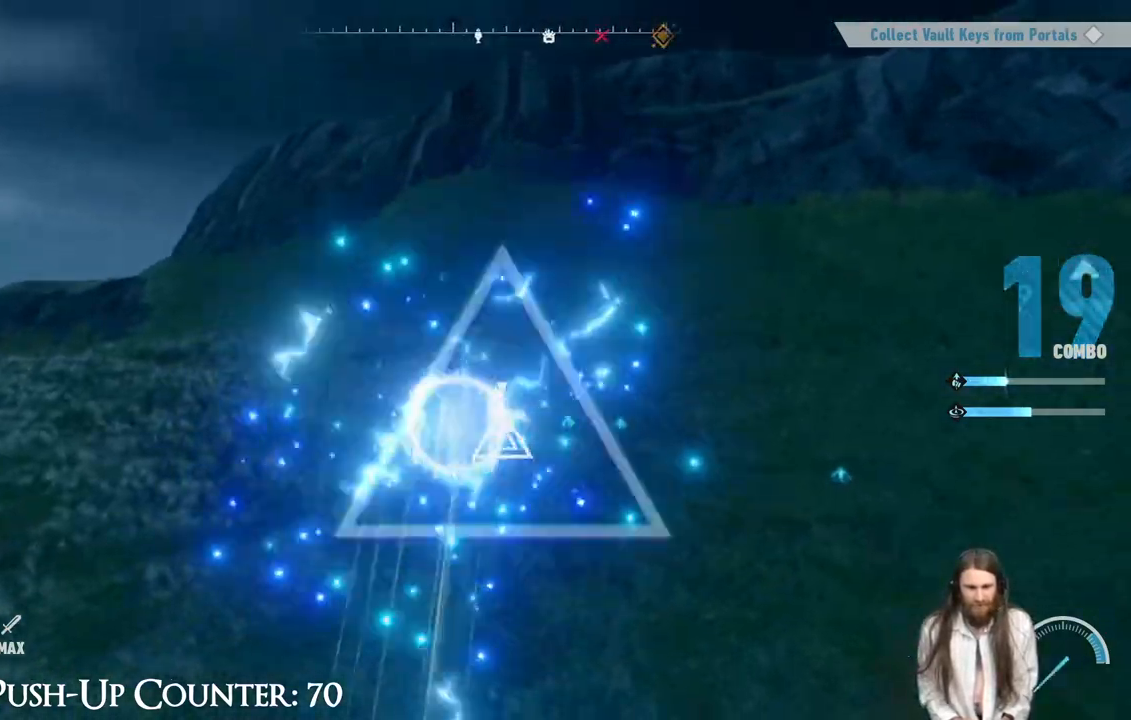
{"buttons": [], "left_stick": "center", "right_stick": "center", "events": [[33, "X", "down"], [50, "left_stick", "center"], [167, "X", "up"]]}
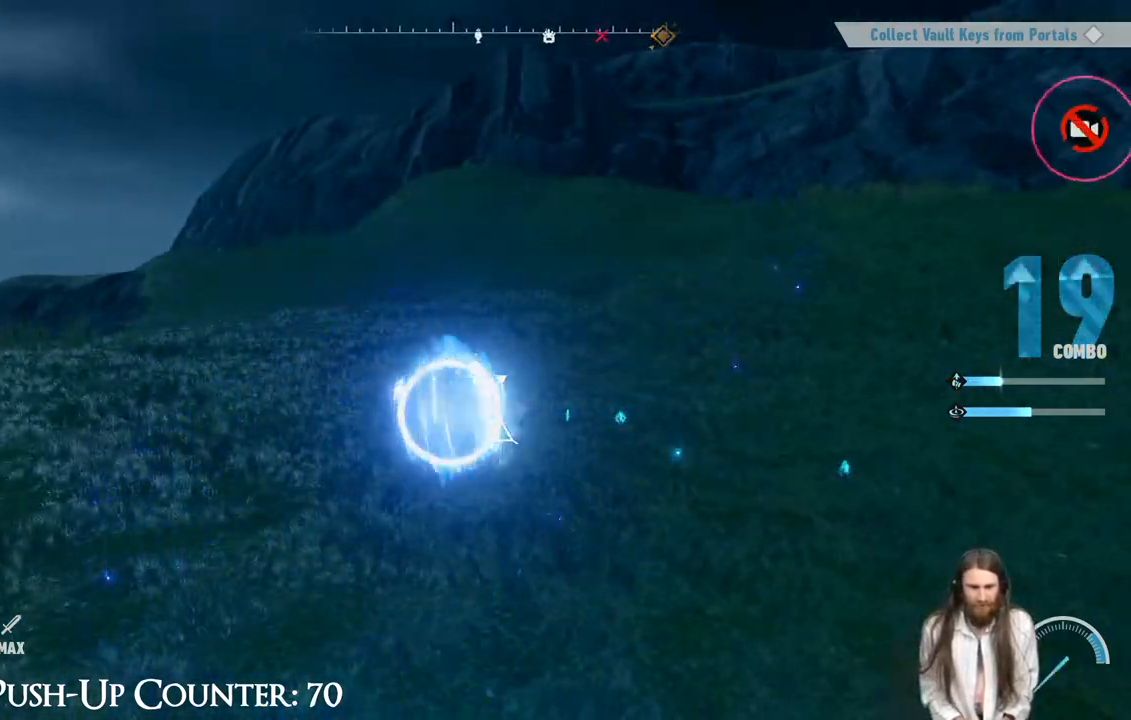
{"buttons": [], "left_stick": "center", "right_stick": "center", "events": []}
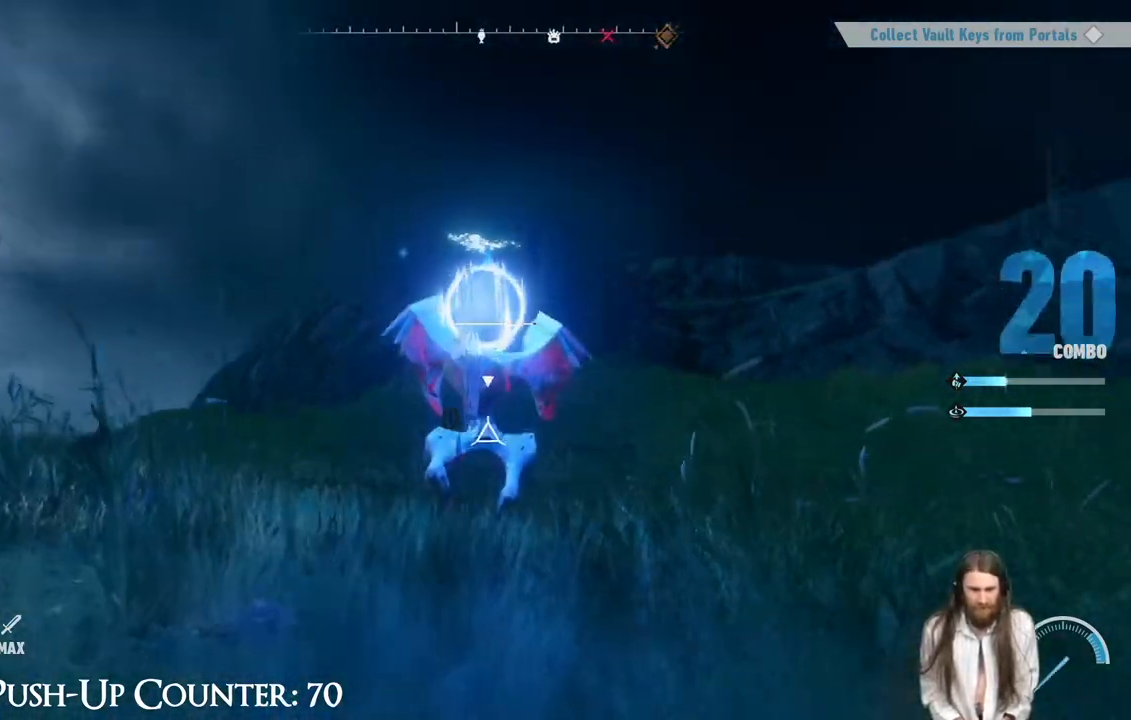
{"buttons": ["X"], "left_stick": "center", "right_stick": "center", "events": [[217, "X", "down"], [317, "X", "up"], [400, "X", "down"]]}
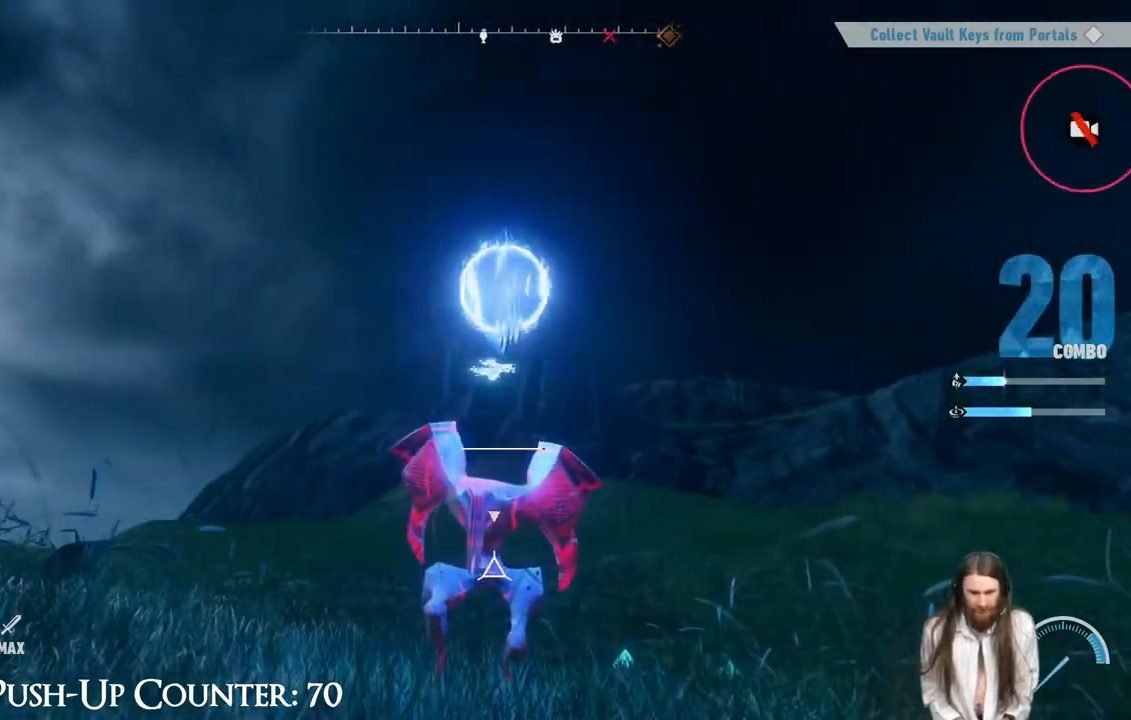
{"buttons": ["X"], "left_stick": "center", "right_stick": "center", "events": [[183, "X", "up"], [283, "X", "down"], [383, "X", "up"], [500, "X", "down"]]}
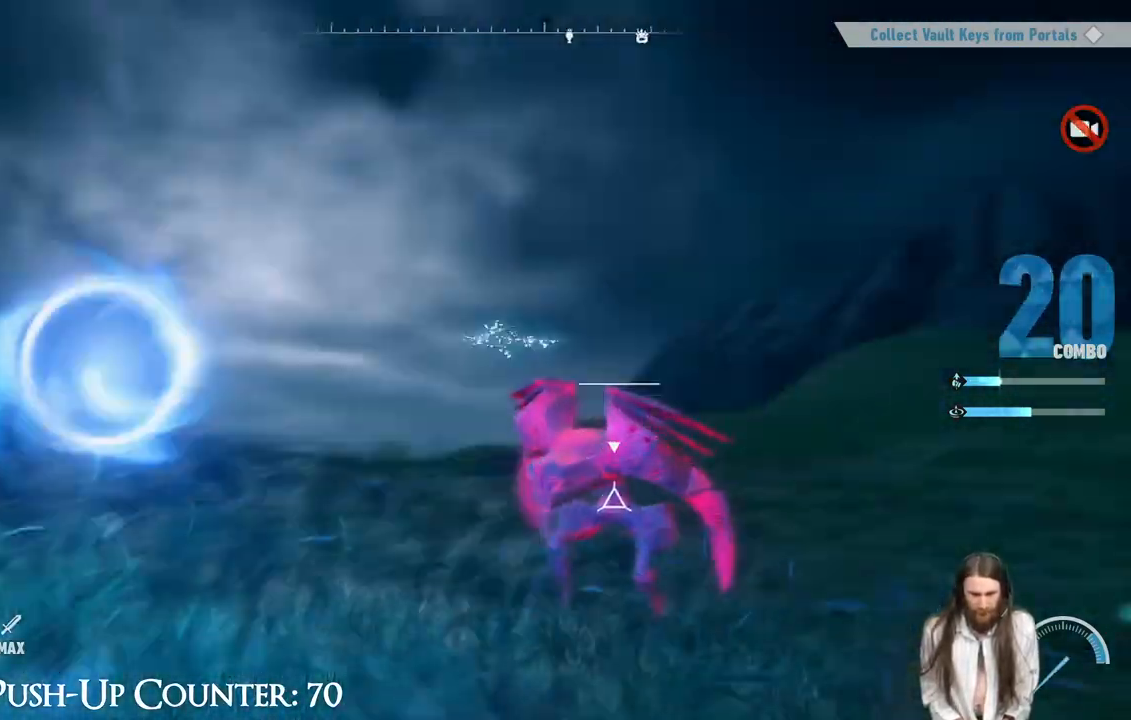
{"buttons": ["X"], "left_stick": "center", "right_stick": "center", "events": []}
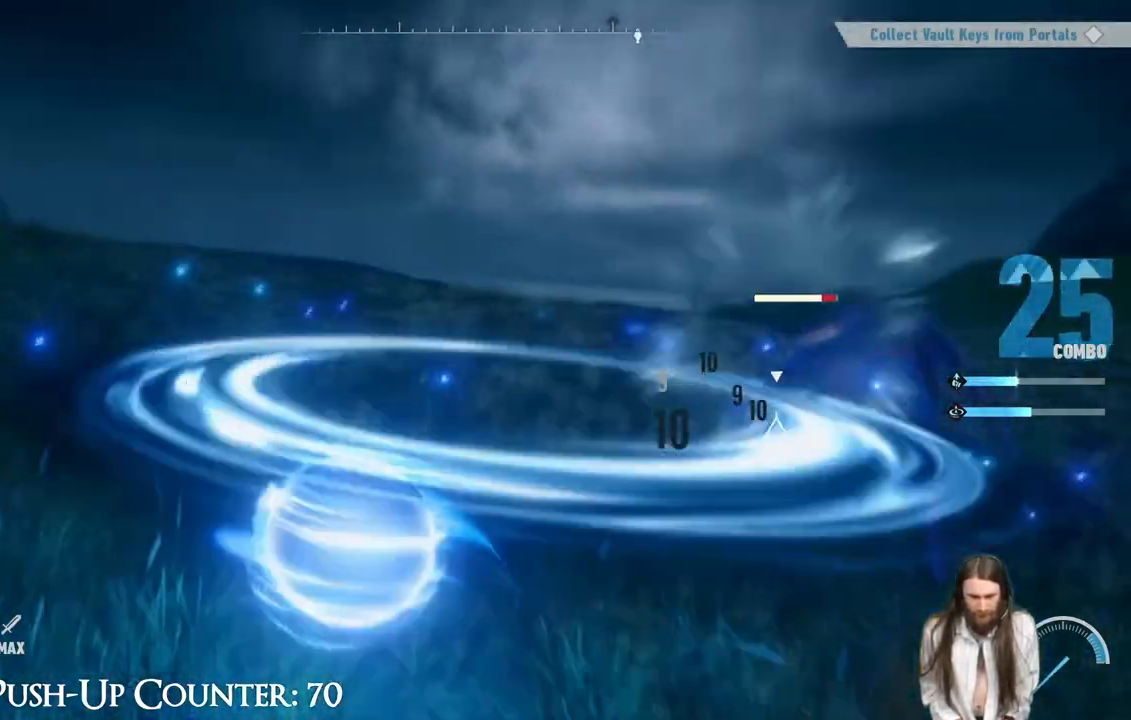
{"buttons": ["X"], "left_stick": "center", "right_stick": "center", "events": []}
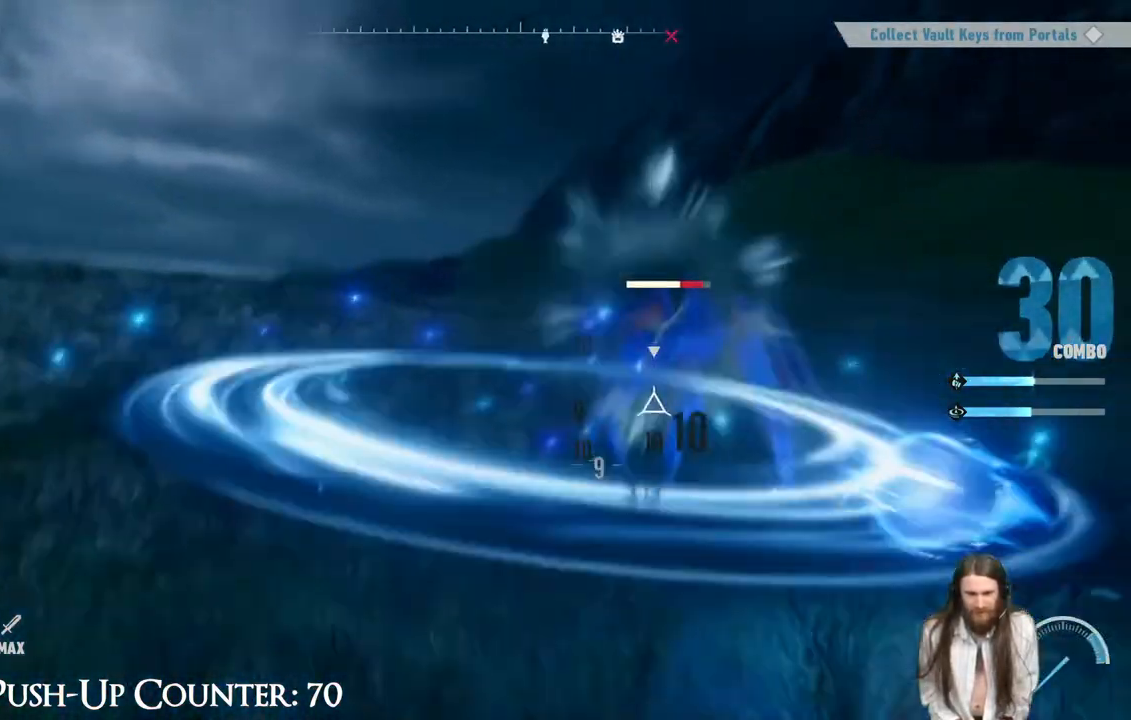
{"buttons": ["X"], "left_stick": "center", "right_stick": "center", "events": []}
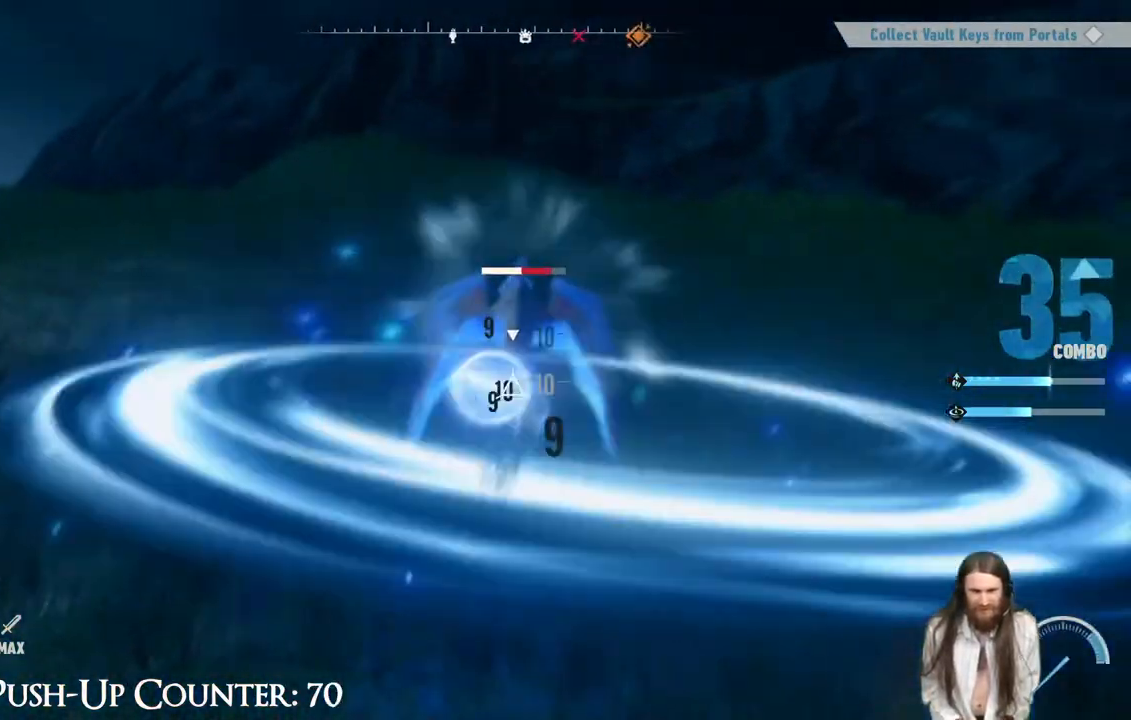
{"buttons": [], "left_stick": "center", "right_stick": "center", "events": [[483, "X", "up"]]}
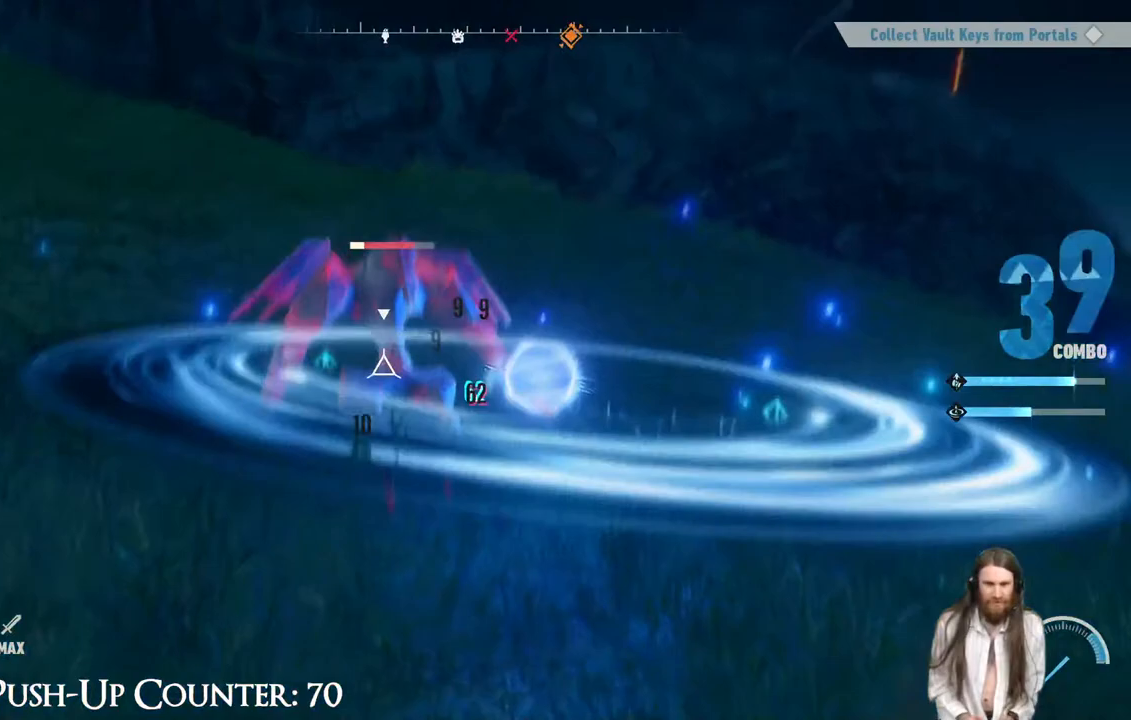
{"buttons": [], "left_stick": "center", "right_stick": "center", "events": [[83, "X", "down"], [250, "X", "up"], [317, "X", "down"], [433, "X", "up"]]}
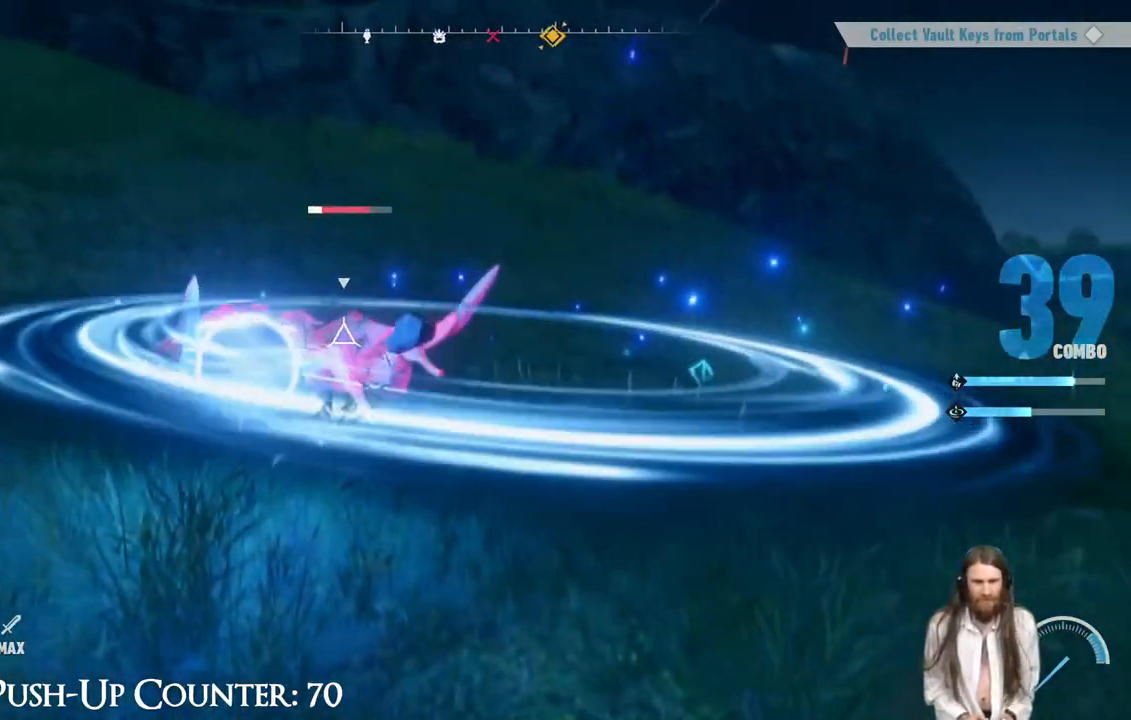
{"buttons": ["X"], "left_stick": "center", "right_stick": "center", "events": [[33, "X", "down"], [217, "X", "up"], [300, "X", "down"]]}
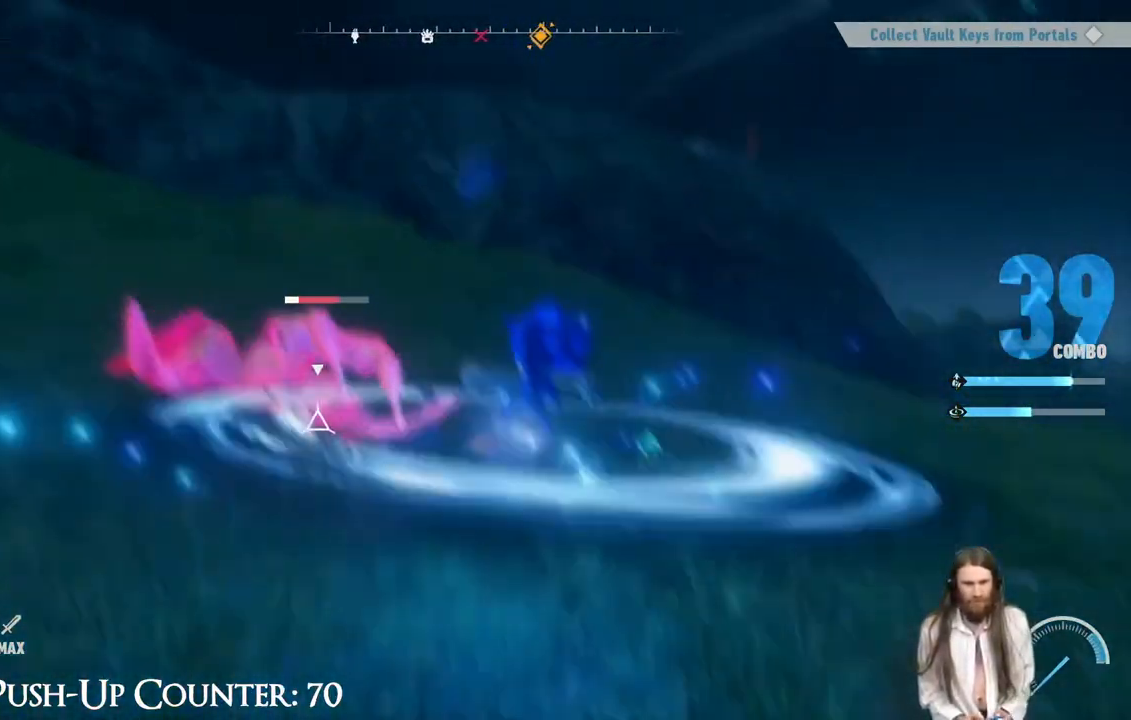
{"buttons": ["X"], "left_stick": "center", "right_stick": "center", "events": []}
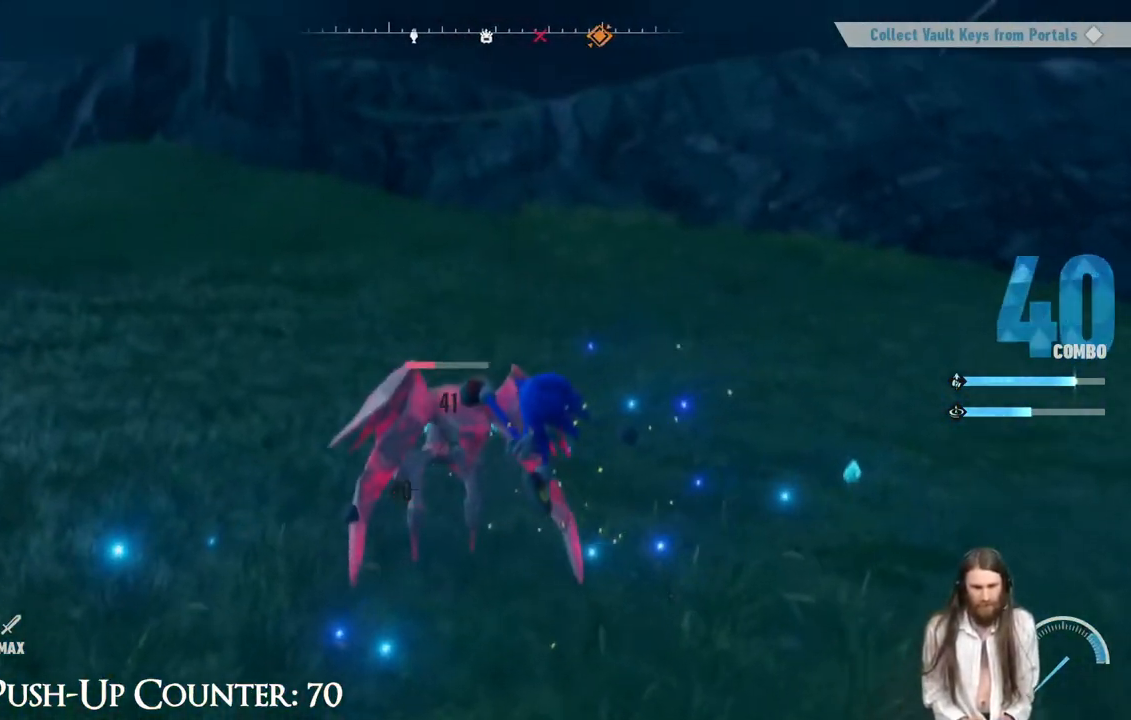
{"buttons": ["X"], "left_stick": "center", "right_stick": "center", "events": []}
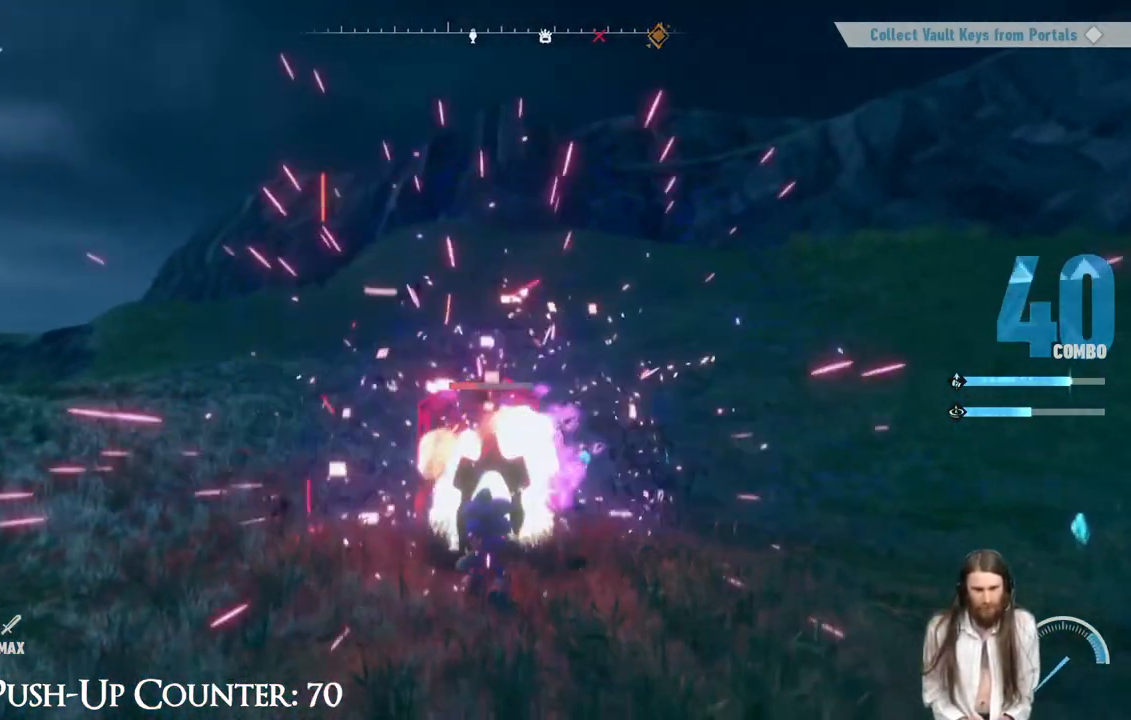
{"buttons": [], "left_stick": "center", "right_stick": "center", "events": [[67, "X", "up"]]}
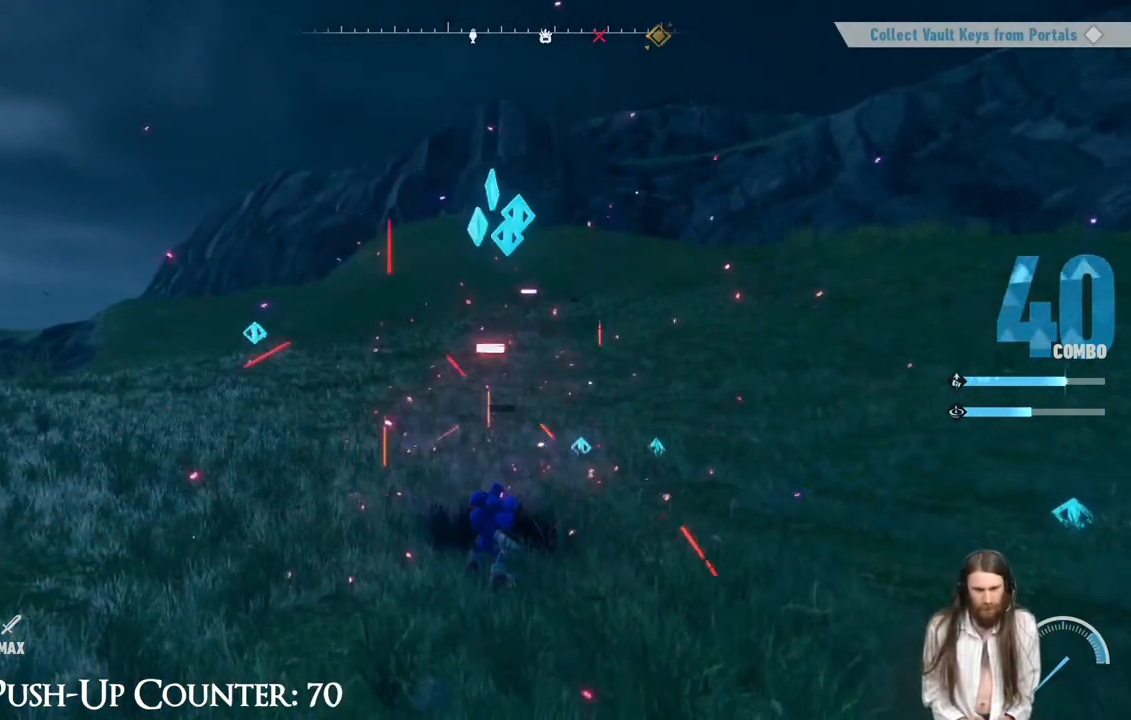
{"buttons": [], "left_stick": "up", "right_stick": "center", "events": [[400, "left_stick", "up"]]}
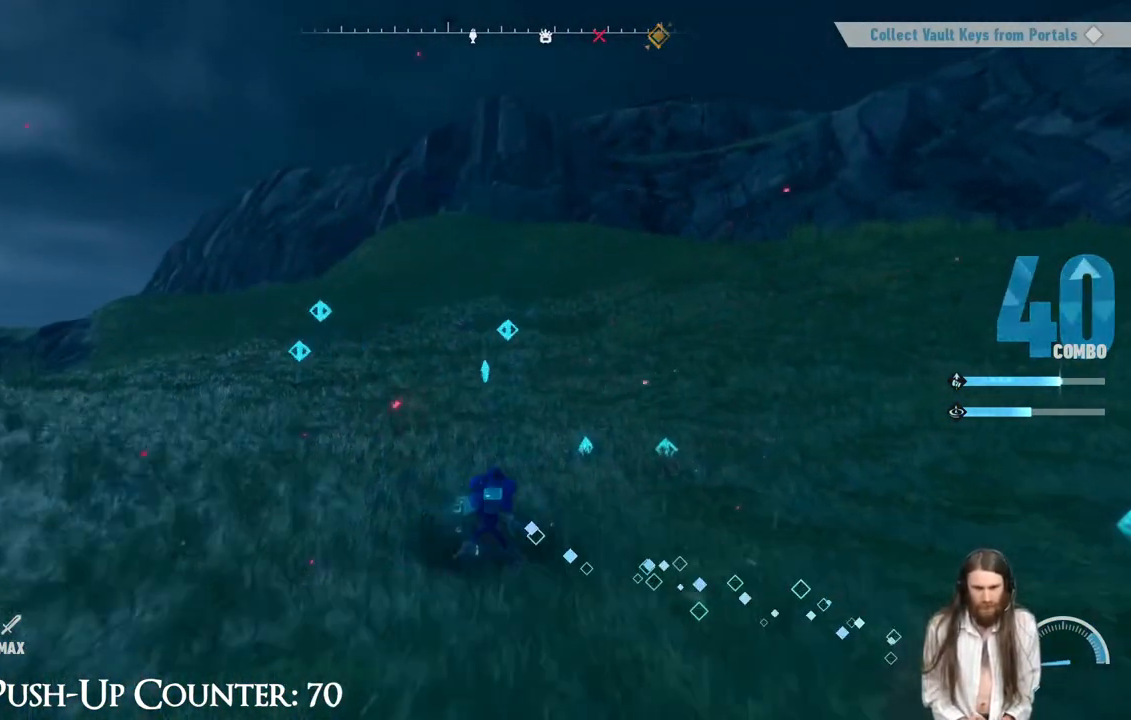
{"buttons": [], "left_stick": "up-left", "right_stick": "right", "events": [[217, "right_stick", "right"], [450, "left_stick", "up-left"]]}
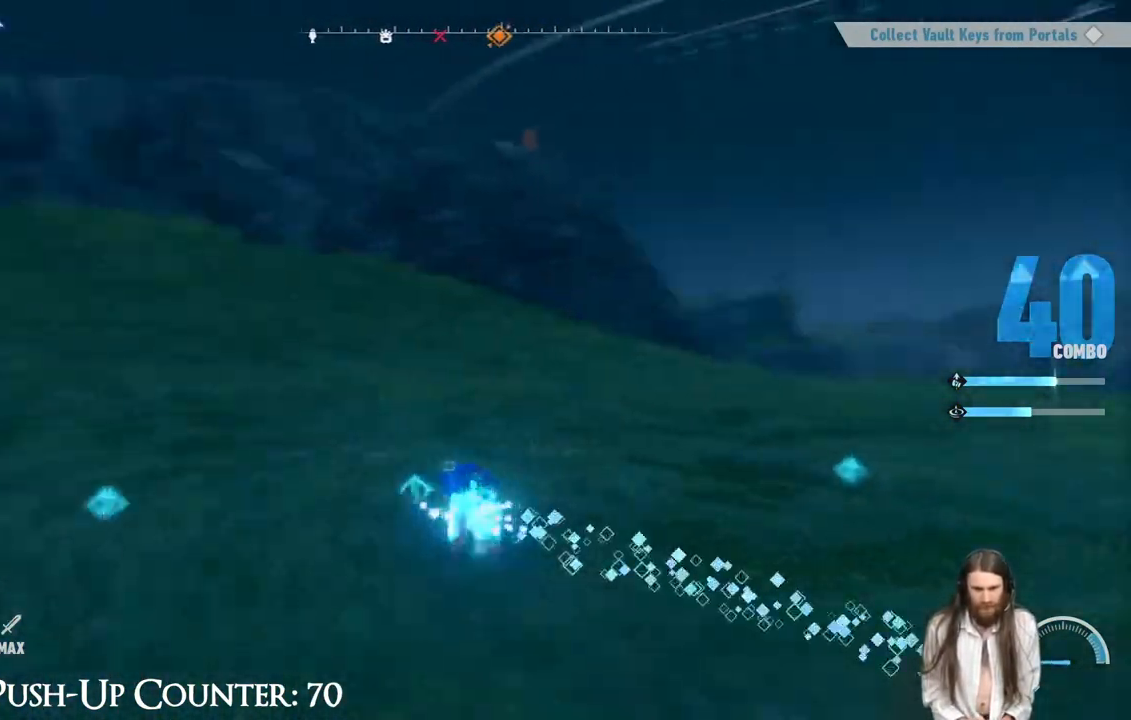
{"buttons": [], "left_stick": "up-right", "right_stick": "center", "events": [[133, "left_stick", "up-right"], [133, "right_stick", "center"], [283, "right_stick", "right"], [433, "right_stick", "center"]]}
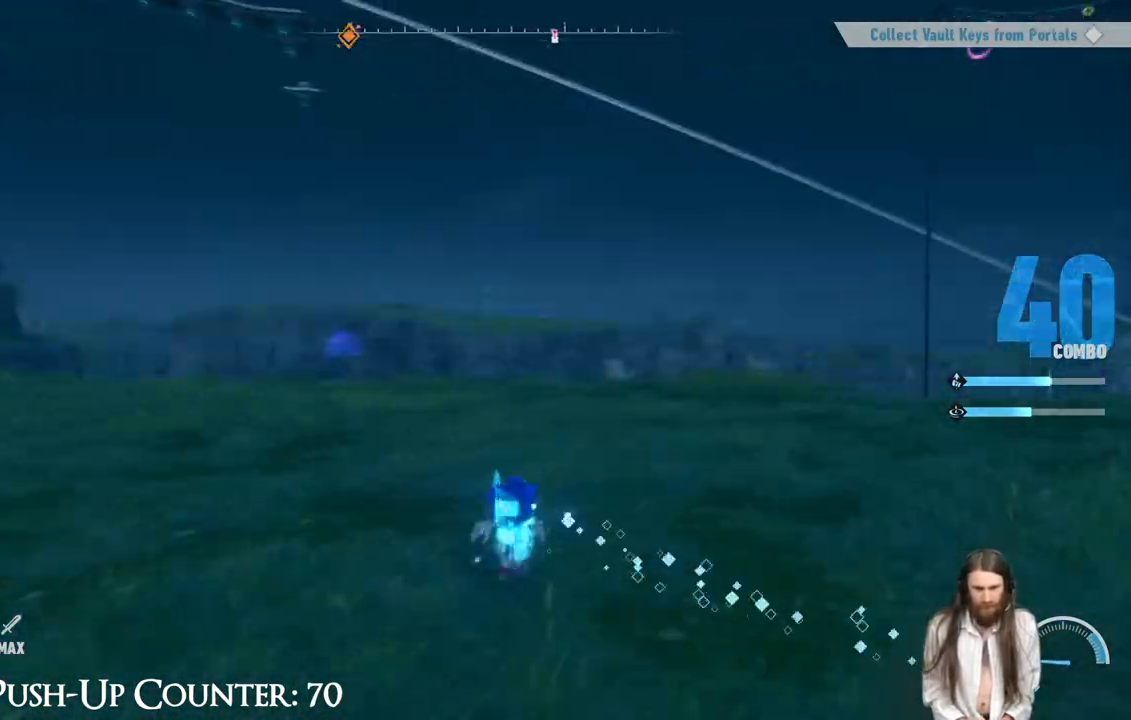
{"buttons": [], "left_stick": "center", "right_stick": "center", "events": [[33, "left_stick", "up"], [267, "left_stick", "center"]]}
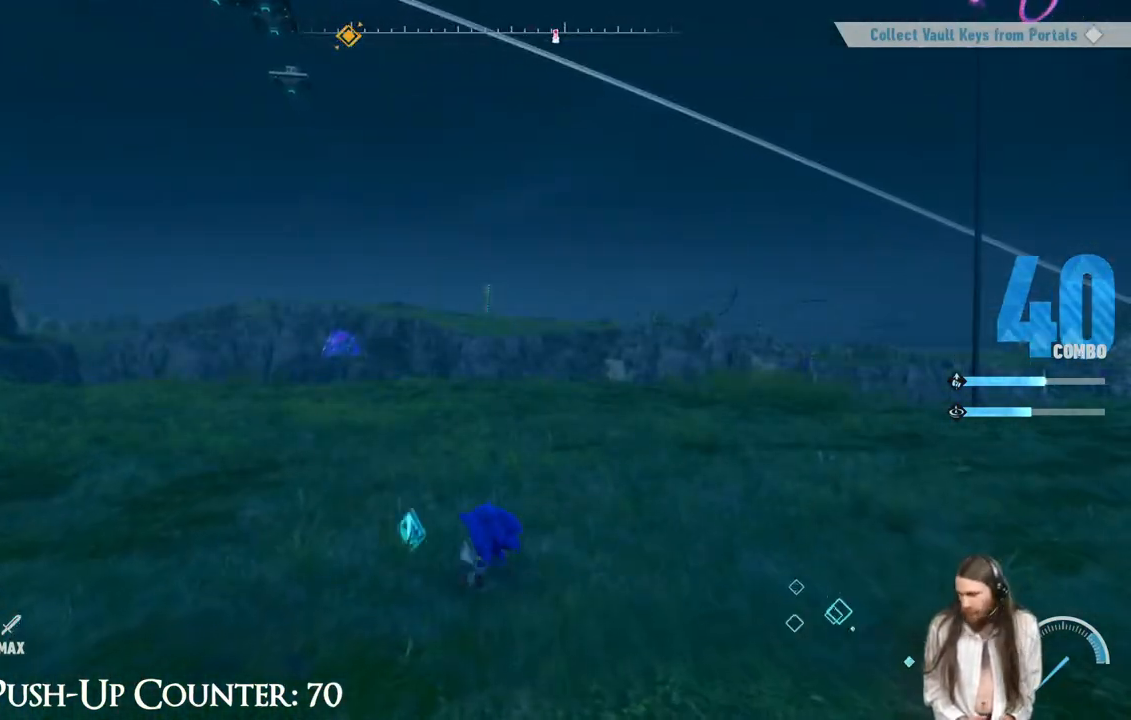
{"buttons": [], "left_stick": "center", "right_stick": "center", "events": []}
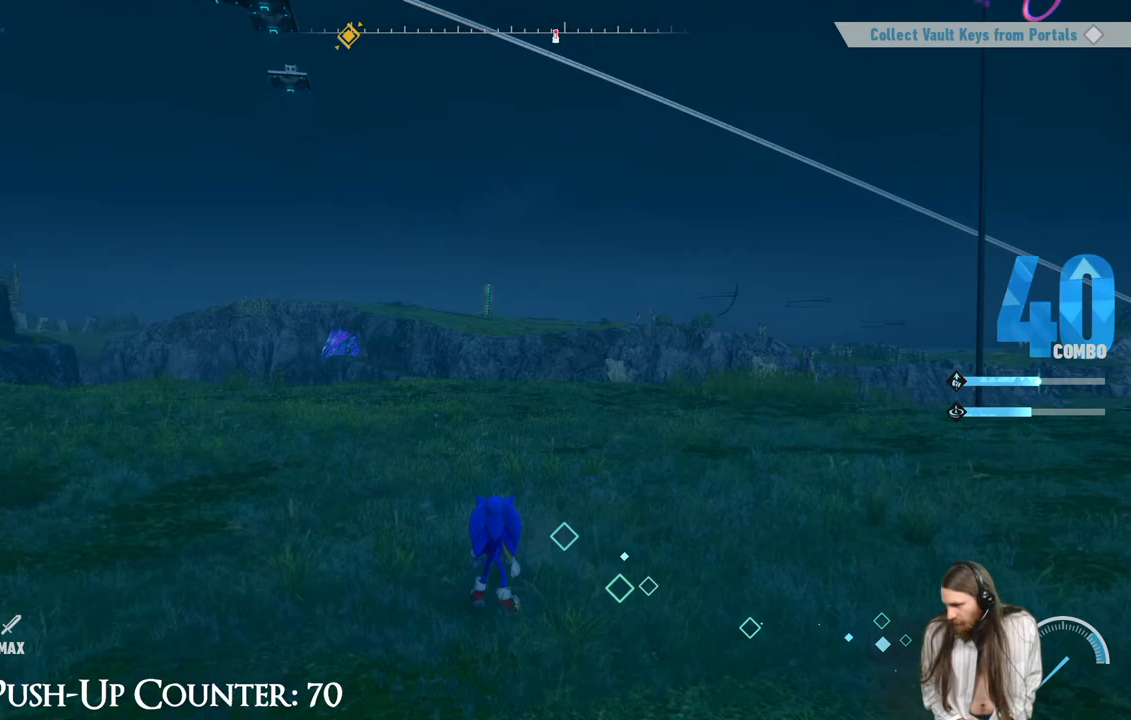
{"buttons": [], "left_stick": "center", "right_stick": "center", "events": []}
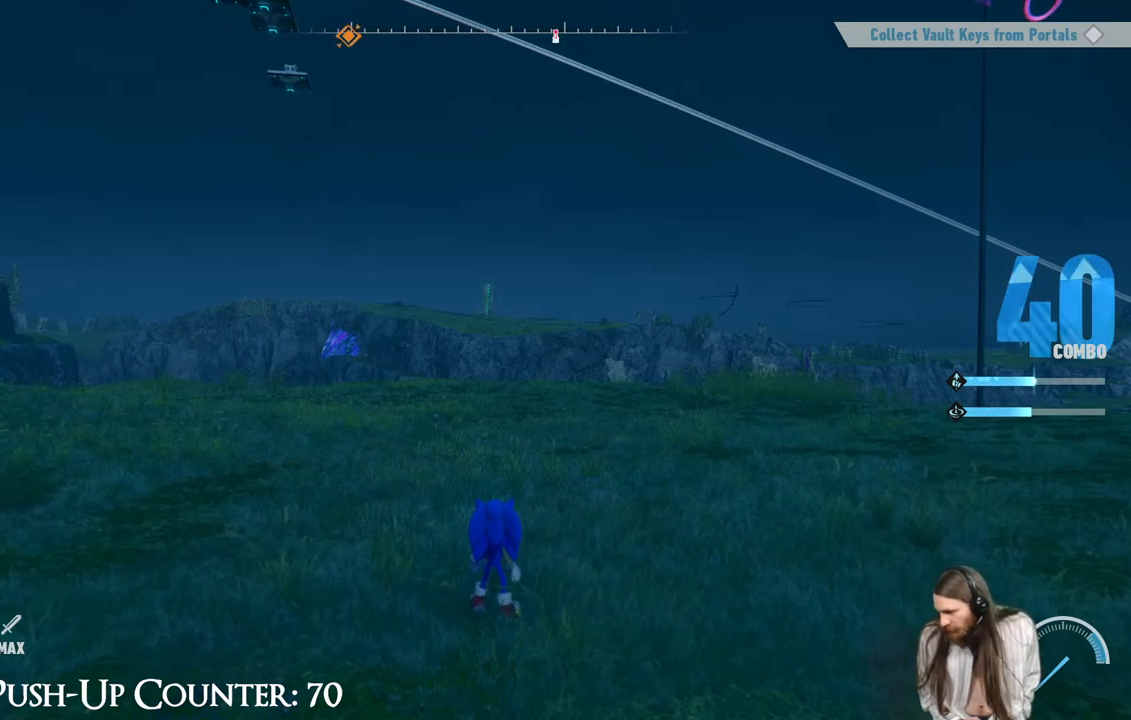
{"buttons": [], "left_stick": "center", "right_stick": "center", "events": []}
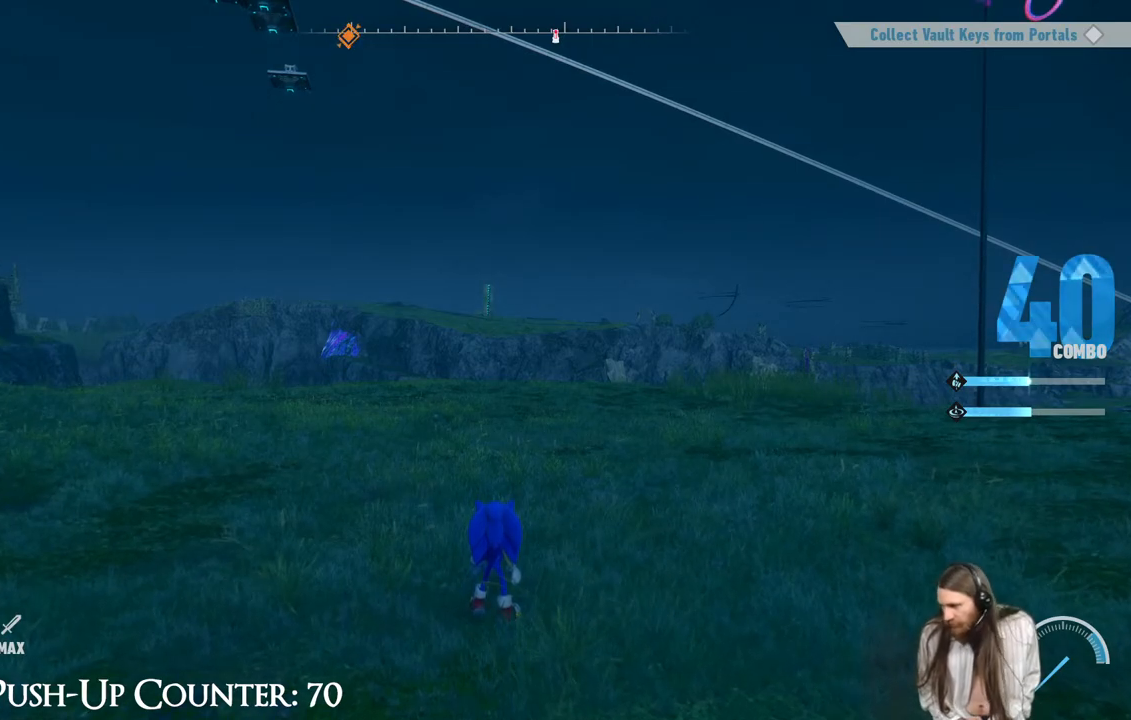
{"buttons": [], "left_stick": "center", "right_stick": "left", "events": [[483, "right_stick", "left"]]}
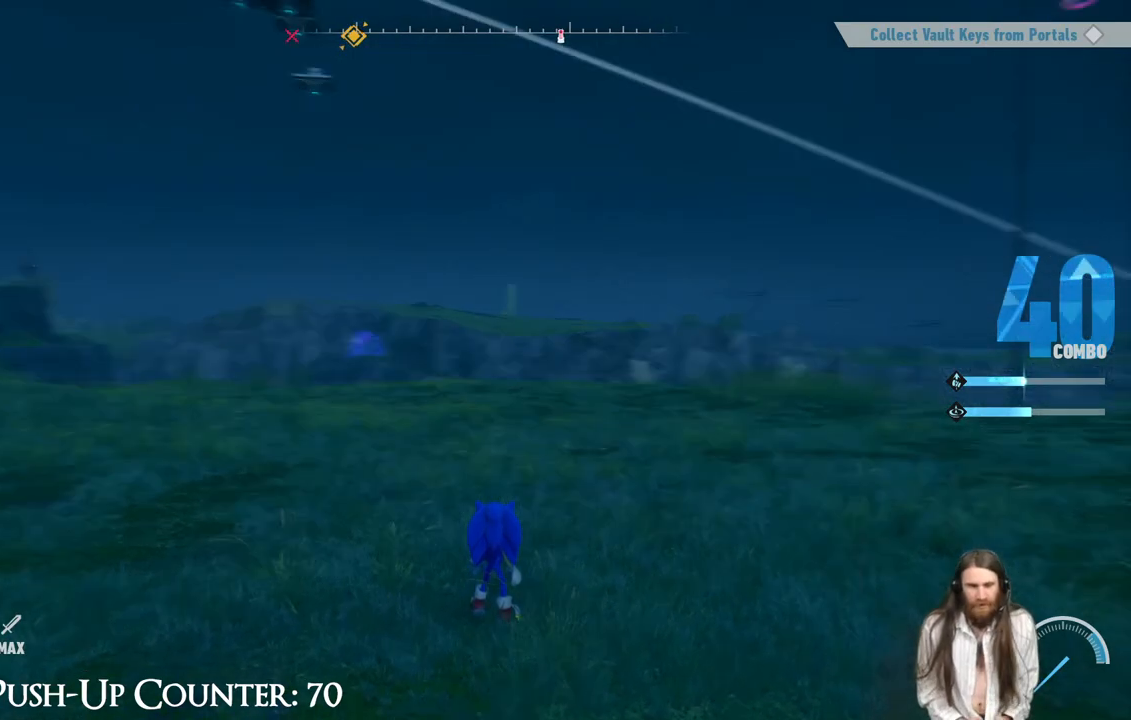
{"buttons": [], "left_stick": "center", "right_stick": "left", "events": [[417, "right_stick", "center"], [500, "right_stick", "left"]]}
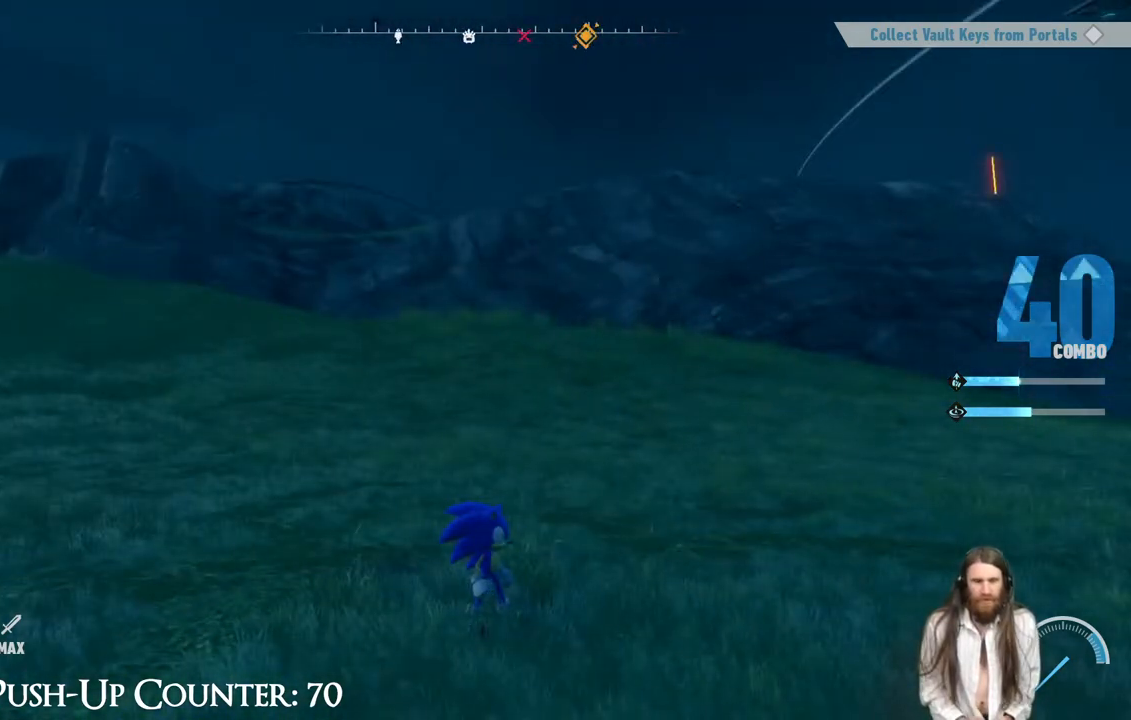
{"buttons": ["R2"], "left_stick": "up-right", "right_stick": "center", "events": [[33, "left_stick", "right"], [83, "left_stick", "up-right"], [133, "right_stick", "center"], [267, "R2", "down"]]}
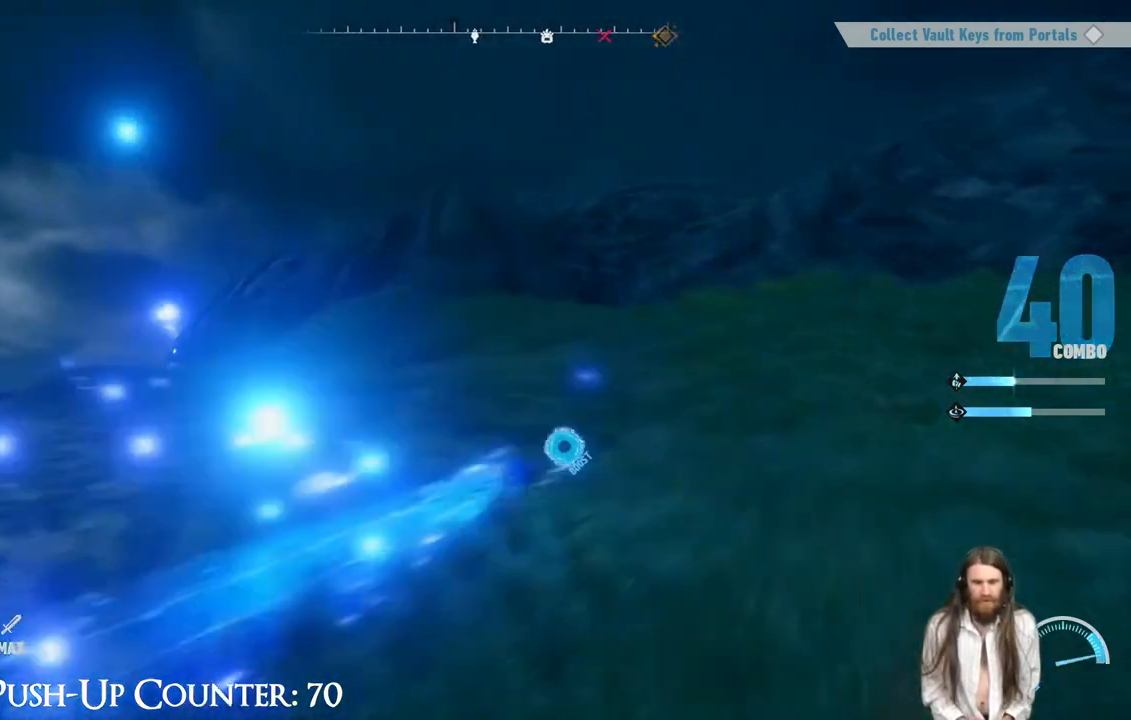
{"buttons": ["R2"], "left_stick": "up-right", "right_stick": "center", "events": []}
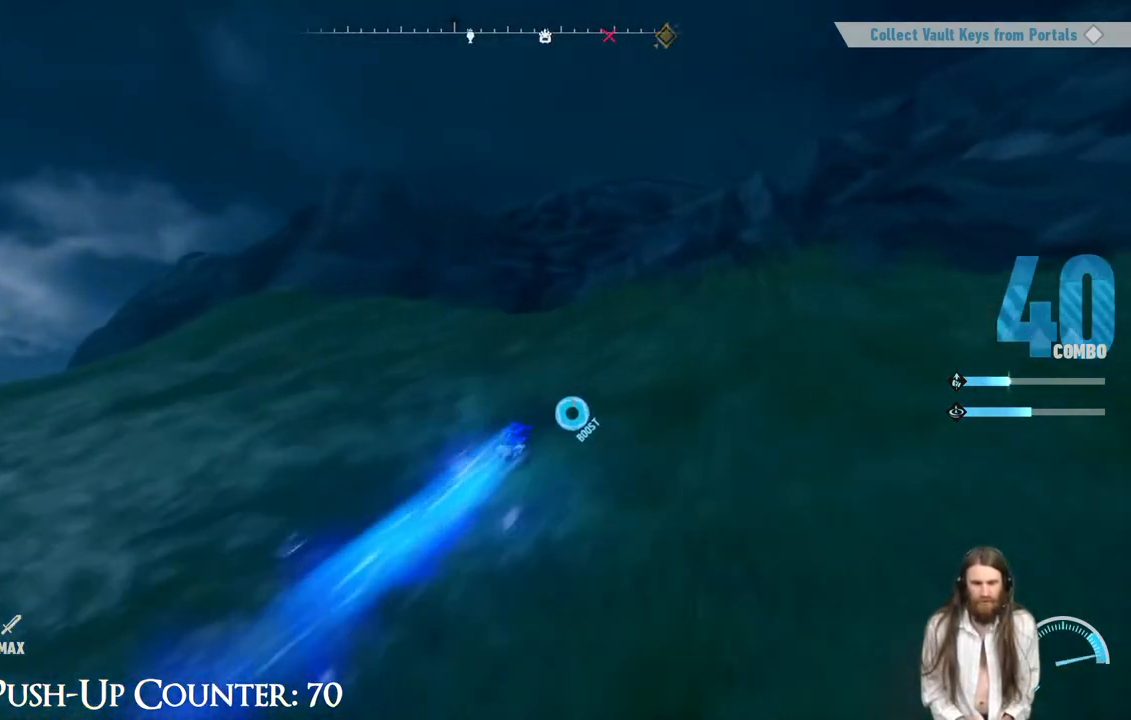
{"buttons": ["R2"], "left_stick": "up-right", "right_stick": "center", "events": []}
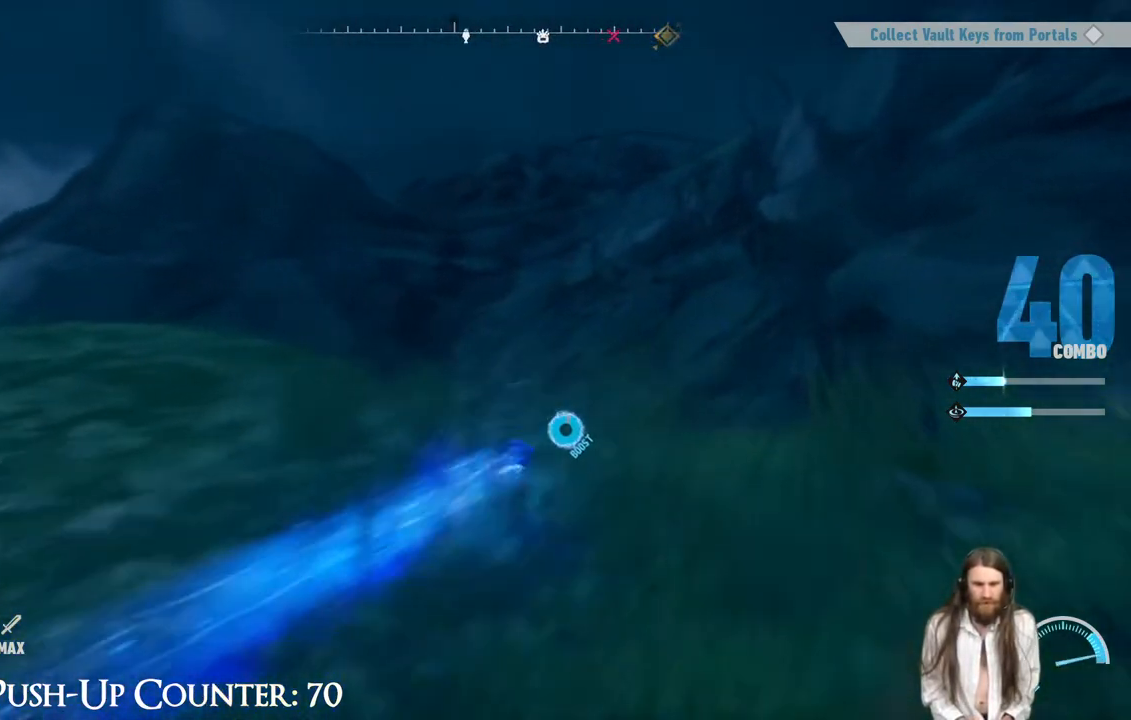
{"buttons": ["R2"], "left_stick": "up", "right_stick": "center", "events": [[383, "left_stick", "up"]]}
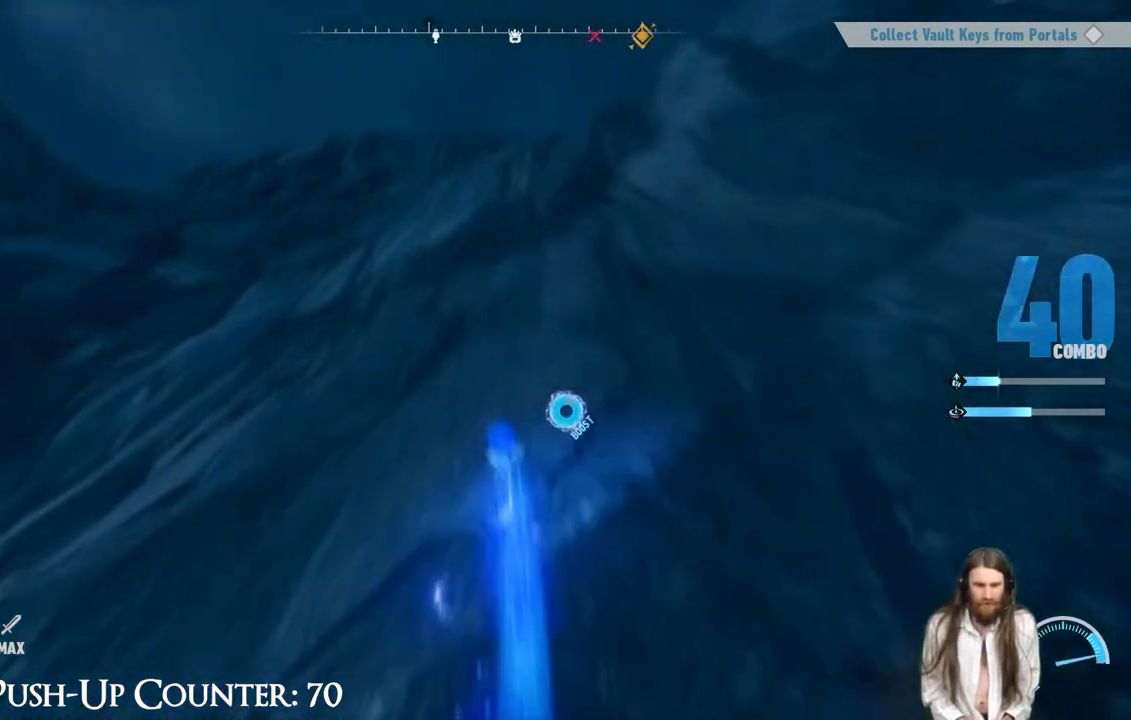
{"buttons": ["R2"], "left_stick": "up-right", "right_stick": "center", "events": [[483, "left_stick", "up-right"]]}
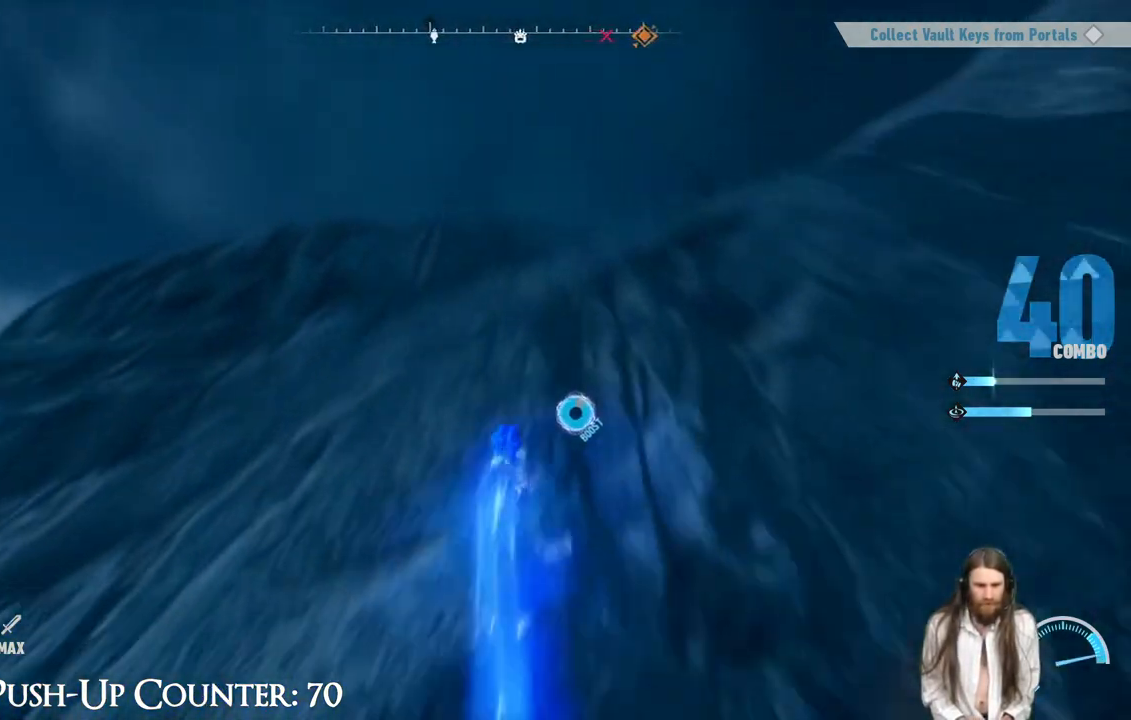
{"buttons": [], "left_stick": "up-right", "right_stick": "center", "events": [[150, "right_stick", "right"], [350, "R2", "up"], [367, "right_stick", "center"]]}
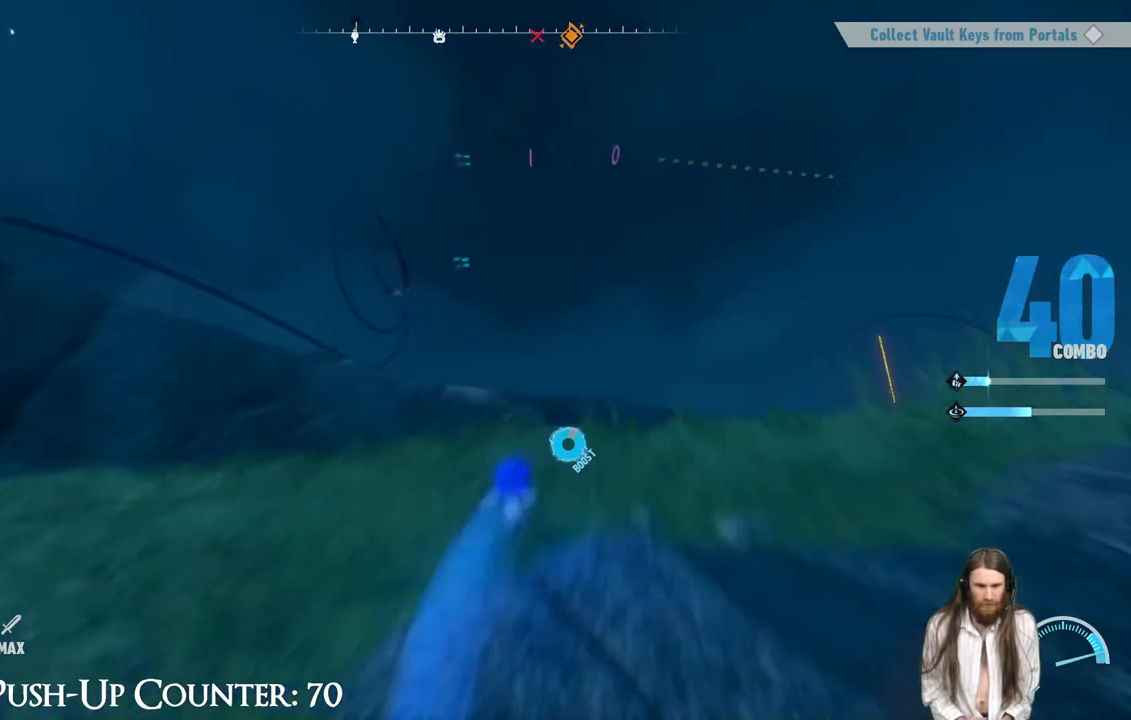
{"buttons": [], "left_stick": "up", "right_stick": "center", "events": [[183, "left_stick", "up"]]}